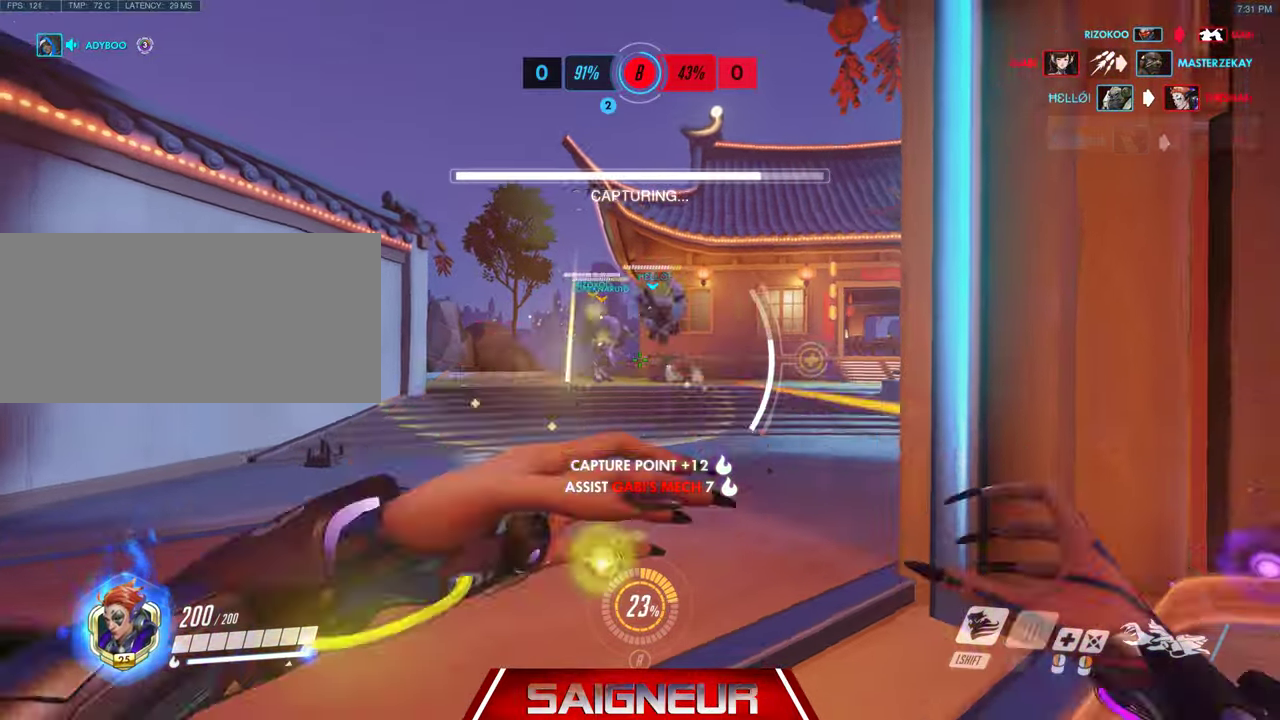
Gameplay with keyboard and mouse; each line is a JSON object with the keys and mouse buttons held at the frame after it. "events" lists presses ("down") and releases ("up") of "a", "ctrl", "d", "e", "f", "q", "r", "s", "shift", "space", "tab", "w", "mouse_left", "mouse_wheel", "mouse_right", "mouse_mb4" and "mouse_mb5" between this image and that frame as [ms after this image, input, new state], when the widget could be followed in between. "mouse_left", "mouse_wheel", "mouse_right", "mouse_mb4", "mouse_mb5" = the "left", "wheel", "right", "mb4", "mb5" buttons of the "mouse" list. No other keys are recorded. "wheel" means that the mouse wheel is clicked or scrolled. Mouse movement is not recorded.
{"keys": ["a"], "mouse": [], "events": [[34, "d", "down"], [67, "mouse_left", "up"], [367, "d", "up"], [400, "a", "down"]]}
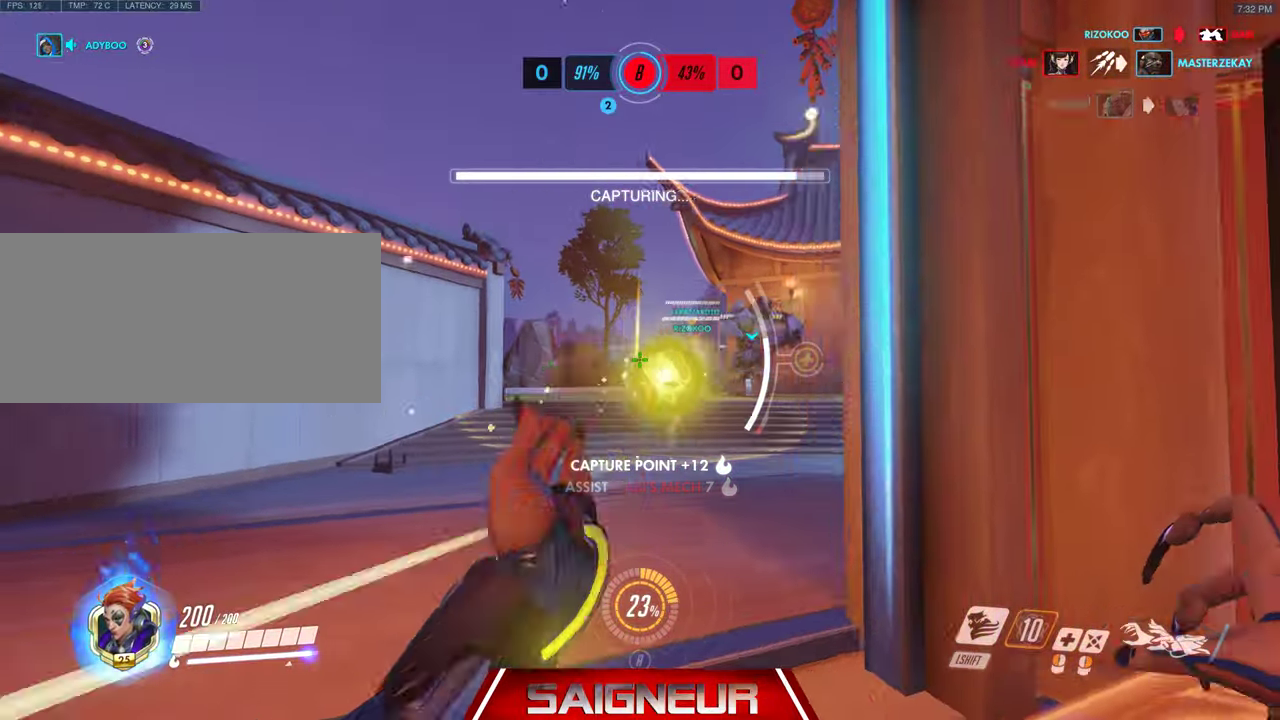
{"keys": ["d"], "mouse": [], "events": [[34, "a", "up"], [67, "d", "down"], [234, "d", "up"], [267, "a", "down"], [400, "a", "up"], [500, "d", "down"]]}
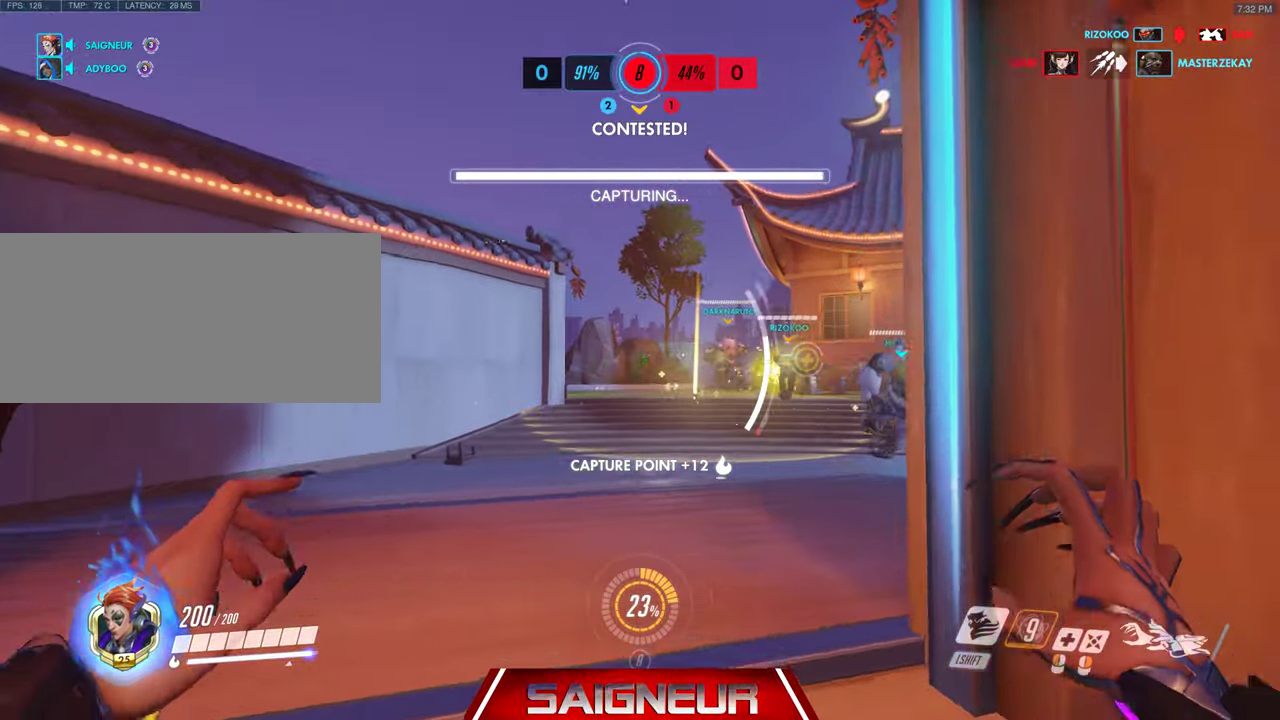
{"keys": ["d"], "mouse": [], "events": [[67, "d", "up"], [100, "a", "down"], [267, "a", "up"], [300, "d", "down"]]}
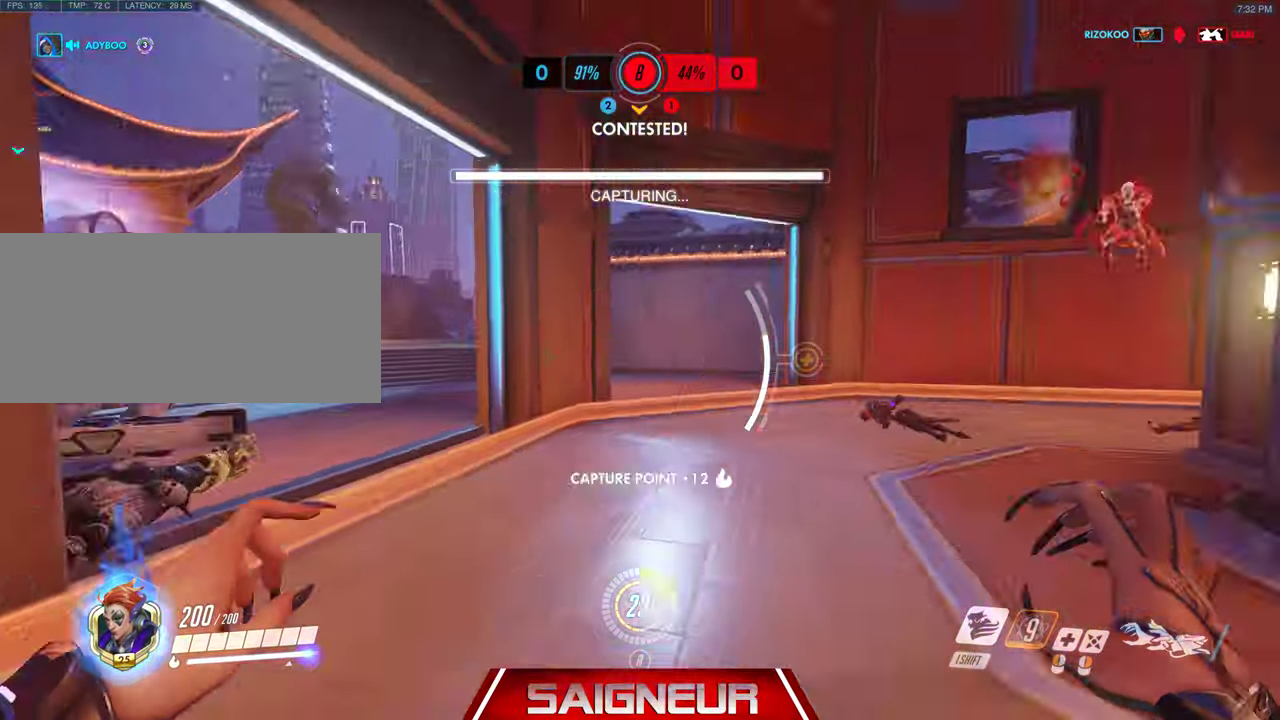
{"keys": ["a", "w"], "mouse": ["right"], "events": [[67, "a", "down"], [134, "d", "up"], [400, "mouse_right", "down"], [434, "w", "down"]]}
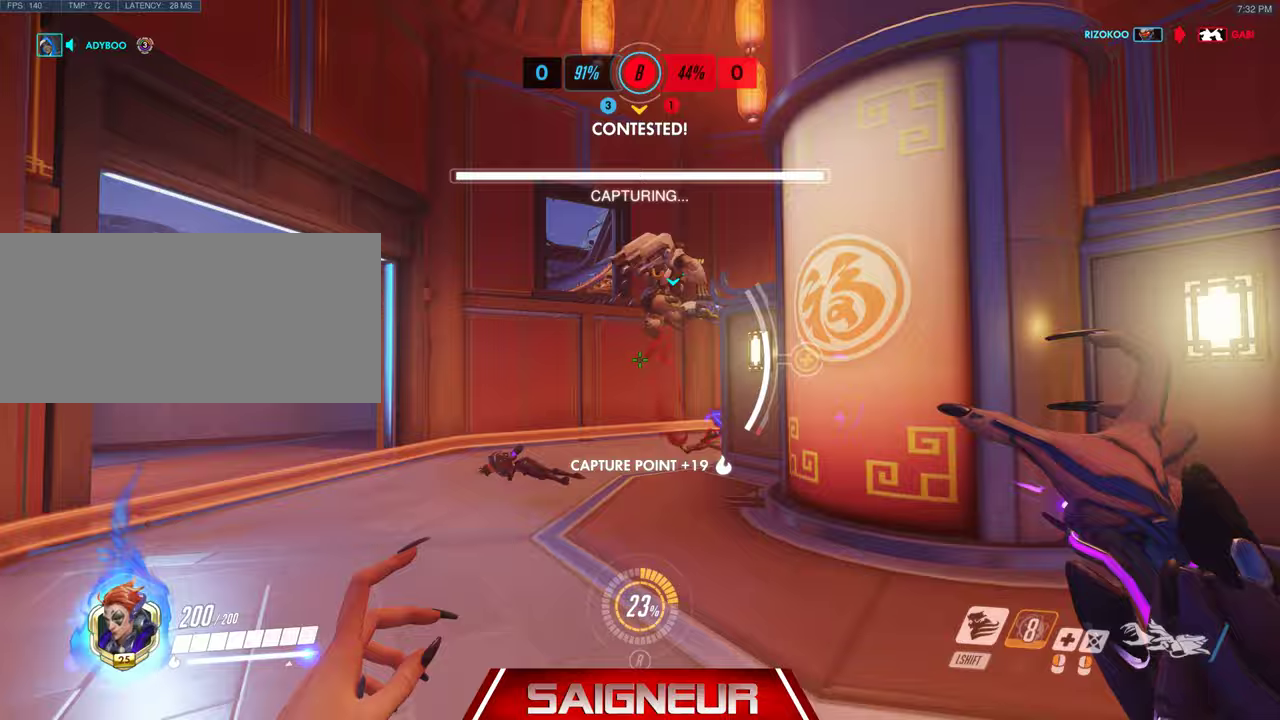
{"keys": ["d", "w"], "mouse": ["right"], "events": [[100, "a", "up"], [100, "d", "down"], [200, "w", "up"], [333, "w", "down"]]}
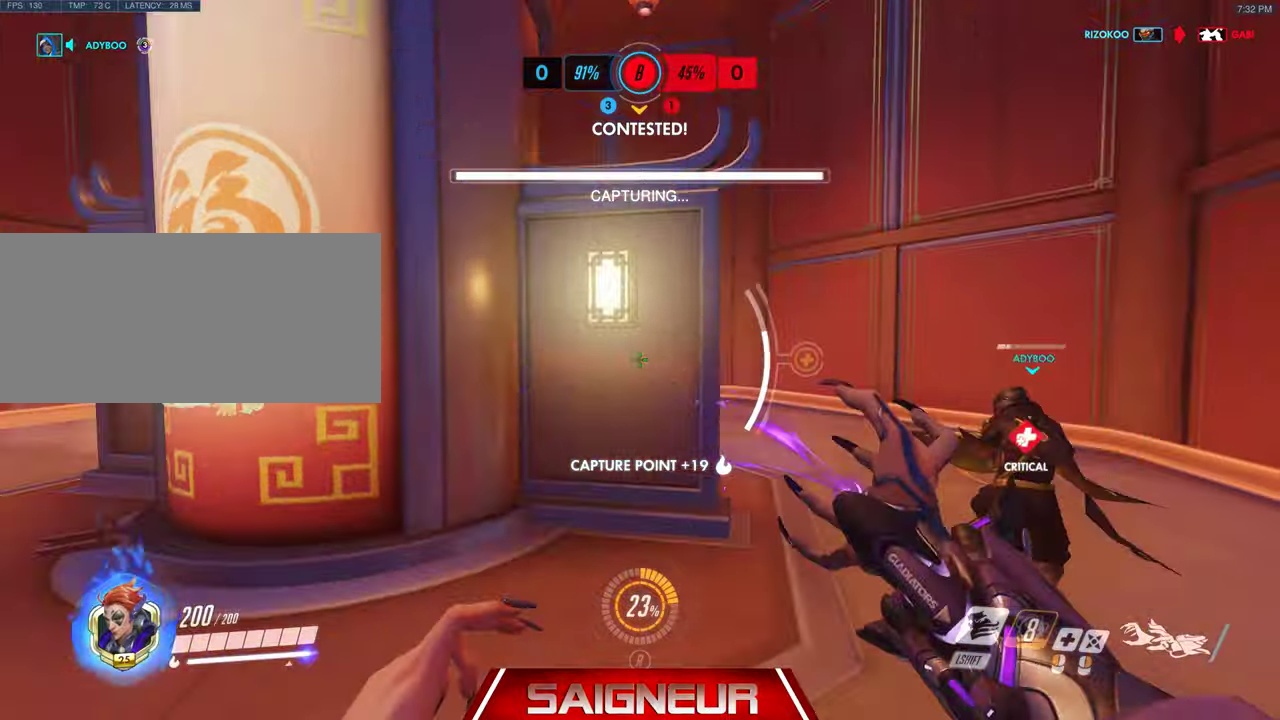
{"keys": ["d", "w"], "mouse": ["left"], "events": [[100, "mouse_right", "up"], [333, "mouse_left", "down"]]}
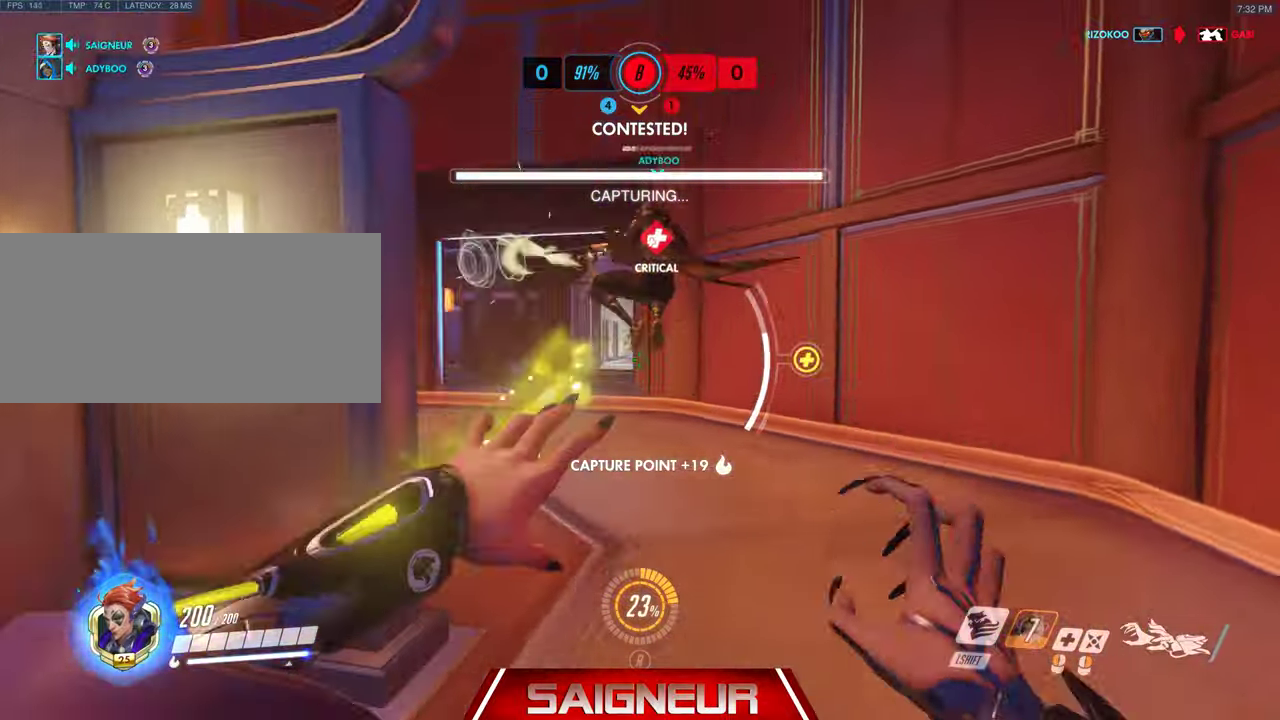
{"keys": ["d", "w"], "mouse": ["left"], "events": []}
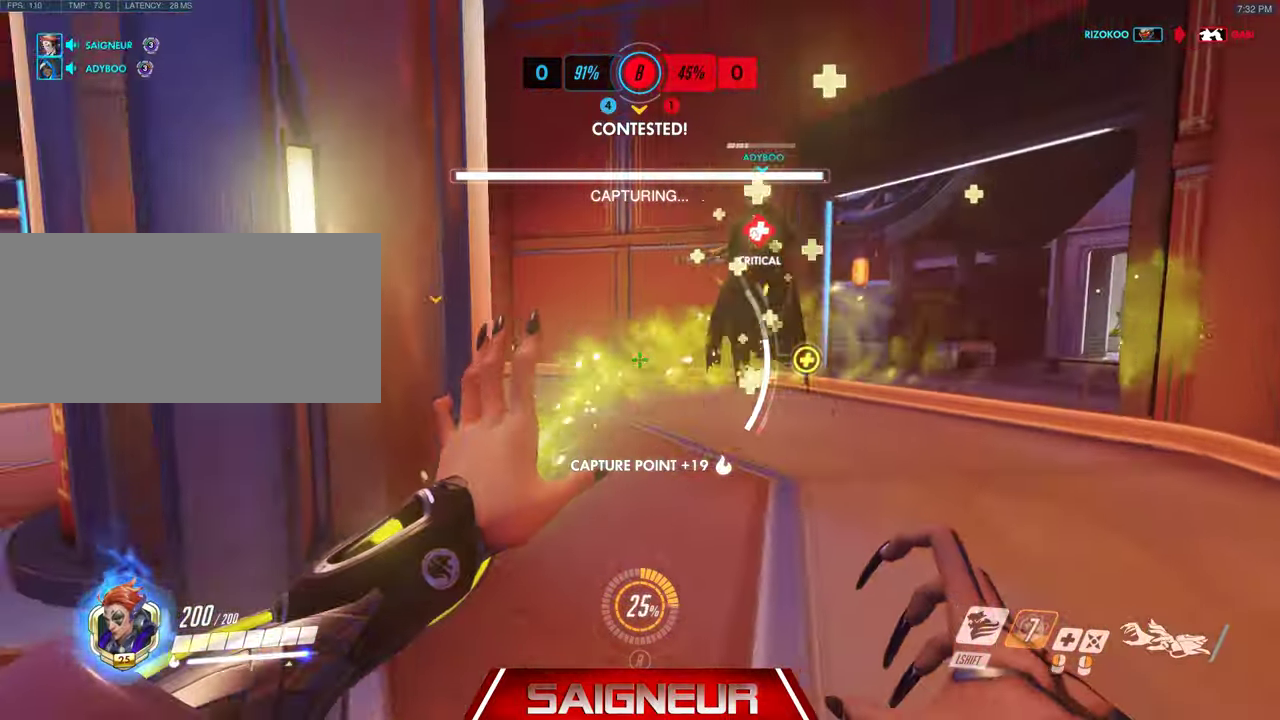
{"keys": ["d", "w"], "mouse": ["left"], "events": [[133, "w", "up"], [400, "w", "down"]]}
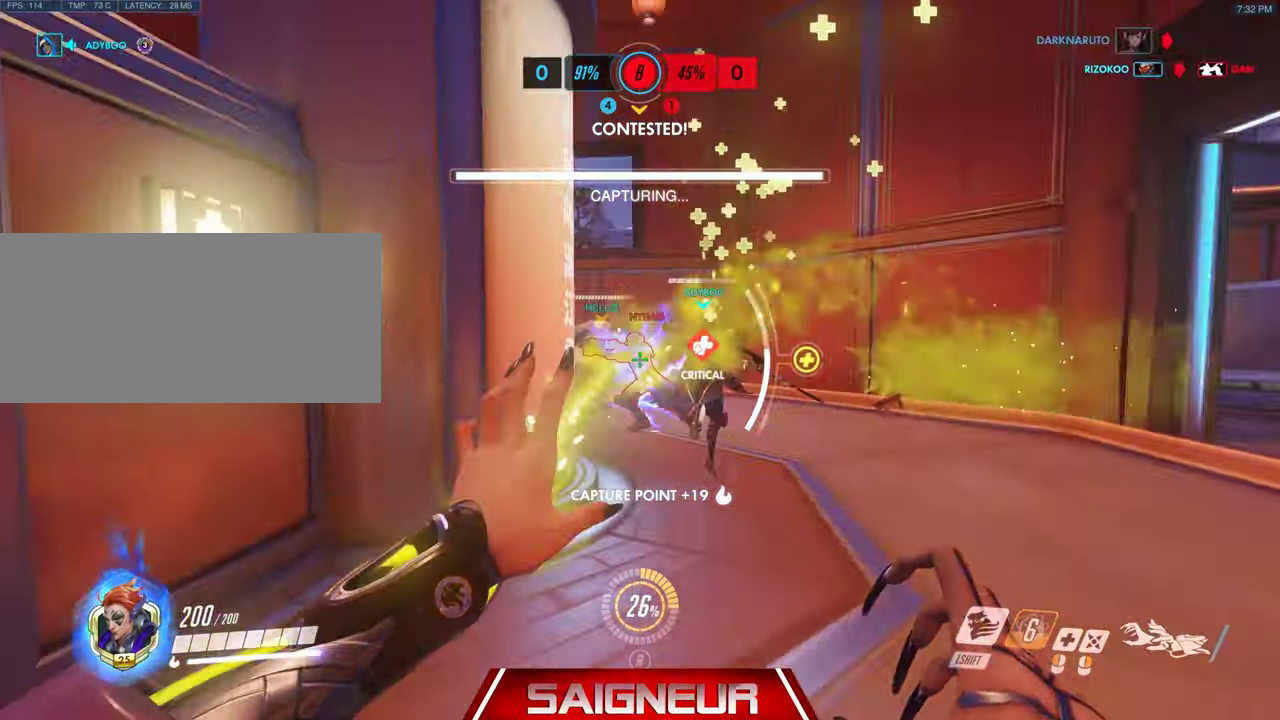
{"keys": ["d"], "mouse": ["left", "right"], "events": [[400, "w", "up"], [433, "mouse_right", "down"]]}
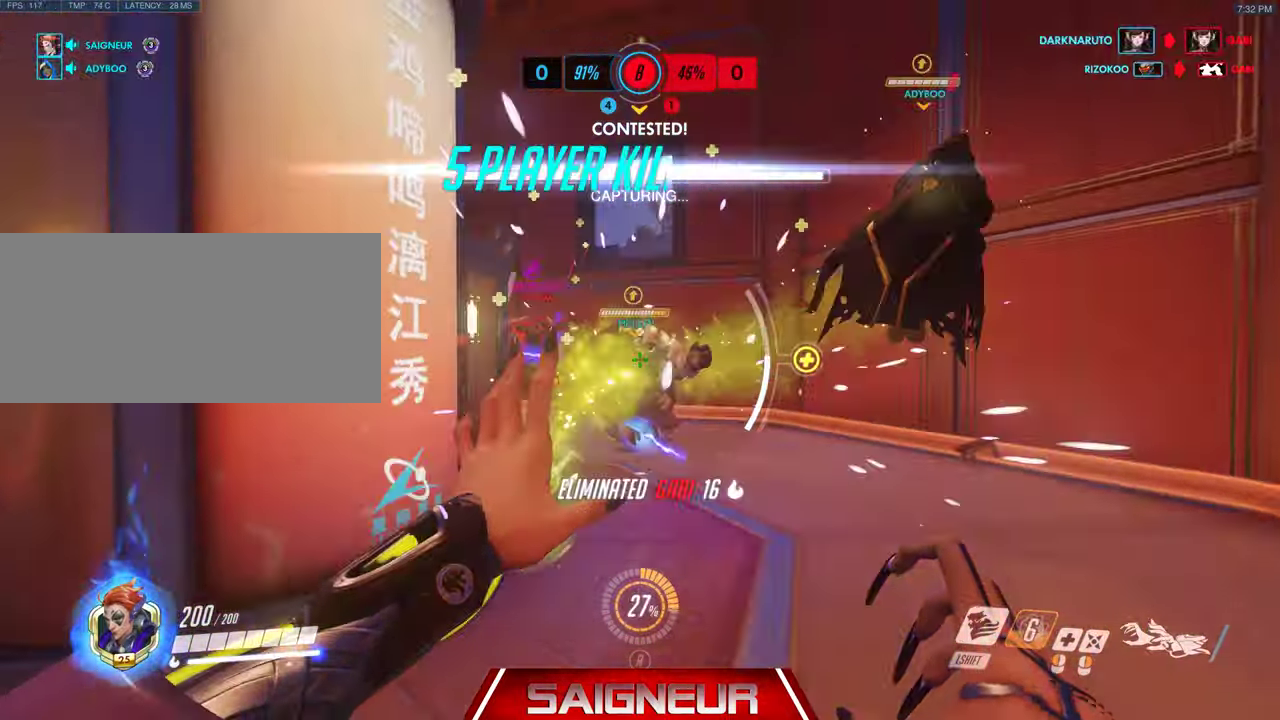
{"keys": ["d"], "mouse": ["right"], "events": [[33, "mouse_left", "up"], [167, "a", "down"], [233, "d", "up"], [400, "a", "up"], [433, "d", "down"]]}
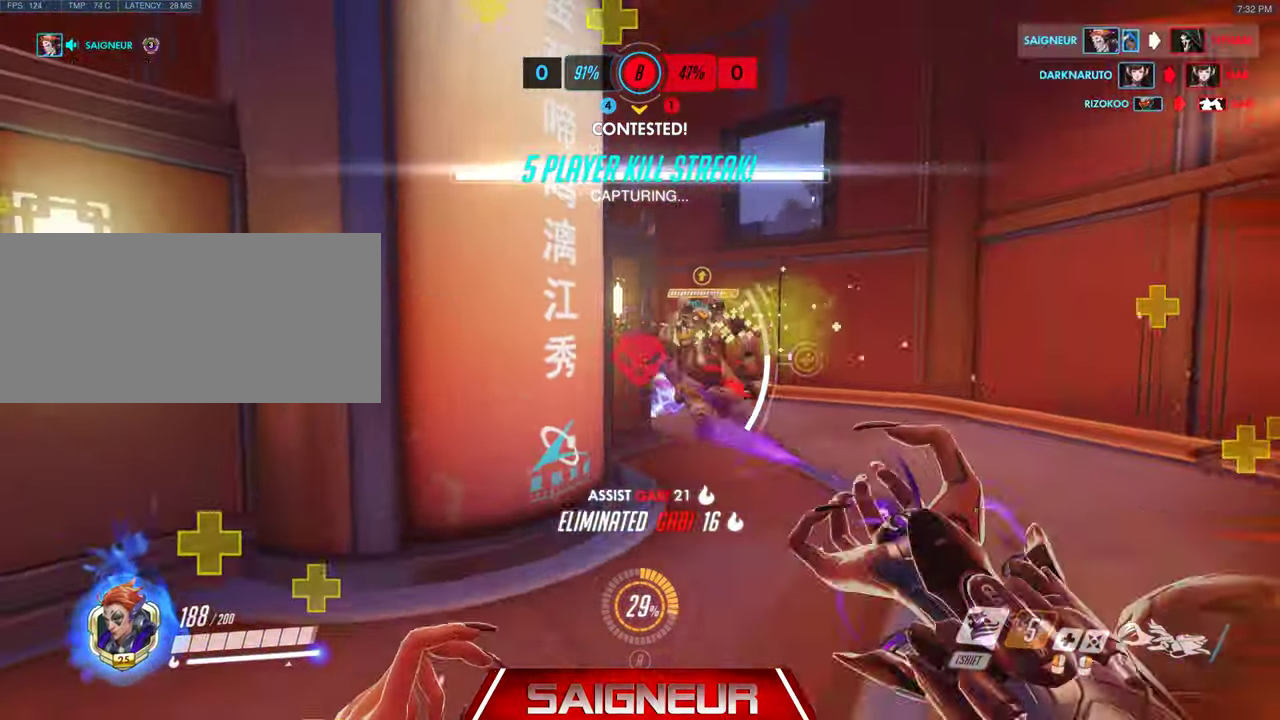
{"keys": ["s"], "mouse": ["left"], "events": [[100, "d", "up"], [133, "a", "down"], [233, "mouse_left", "down"], [233, "mouse_right", "up"], [433, "a", "up"], [433, "s", "down"]]}
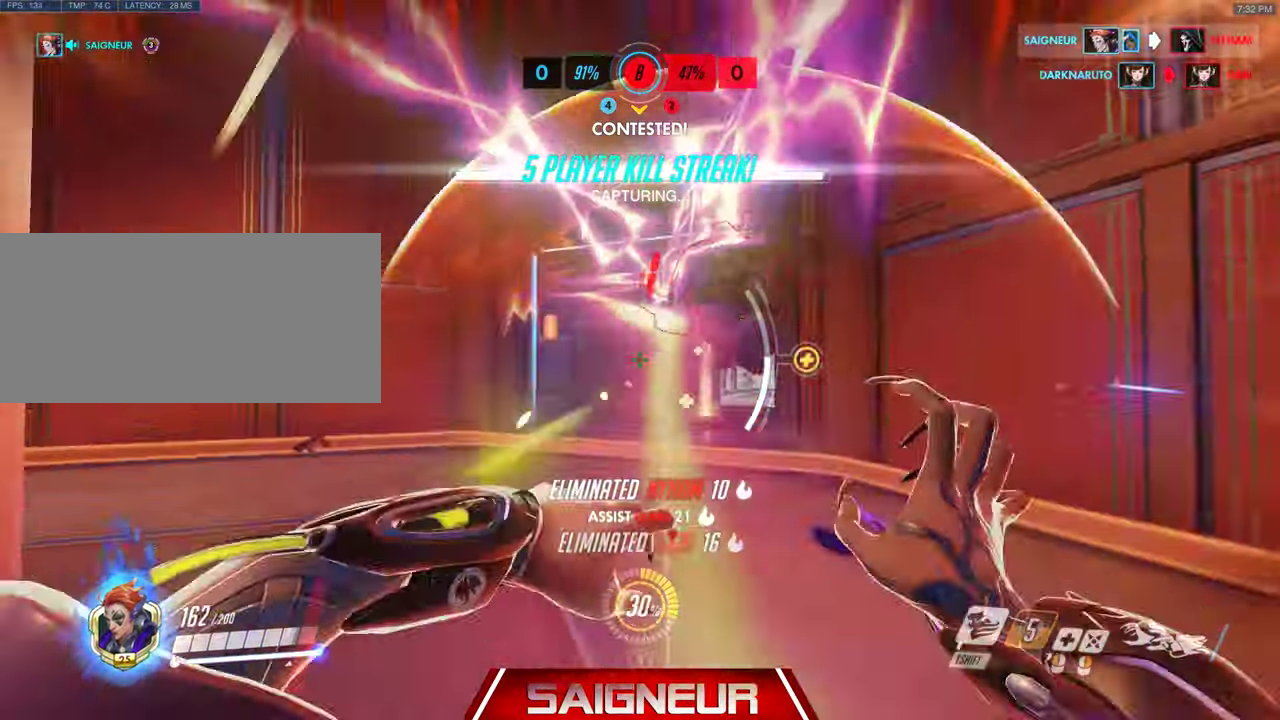
{"keys": ["d", "s"], "mouse": ["left"], "events": [[67, "d", "down"], [100, "d", "up"], [467, "d", "down"]]}
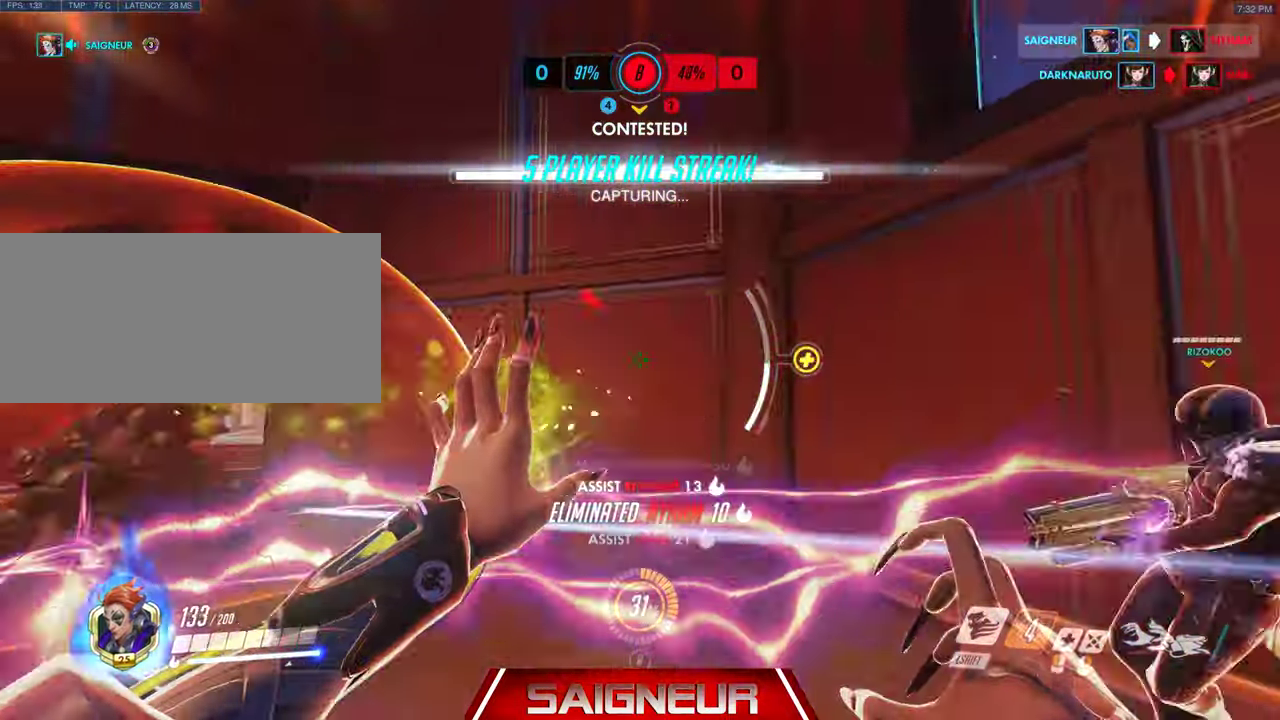
{"keys": ["d", "s"], "mouse": ["left"]}
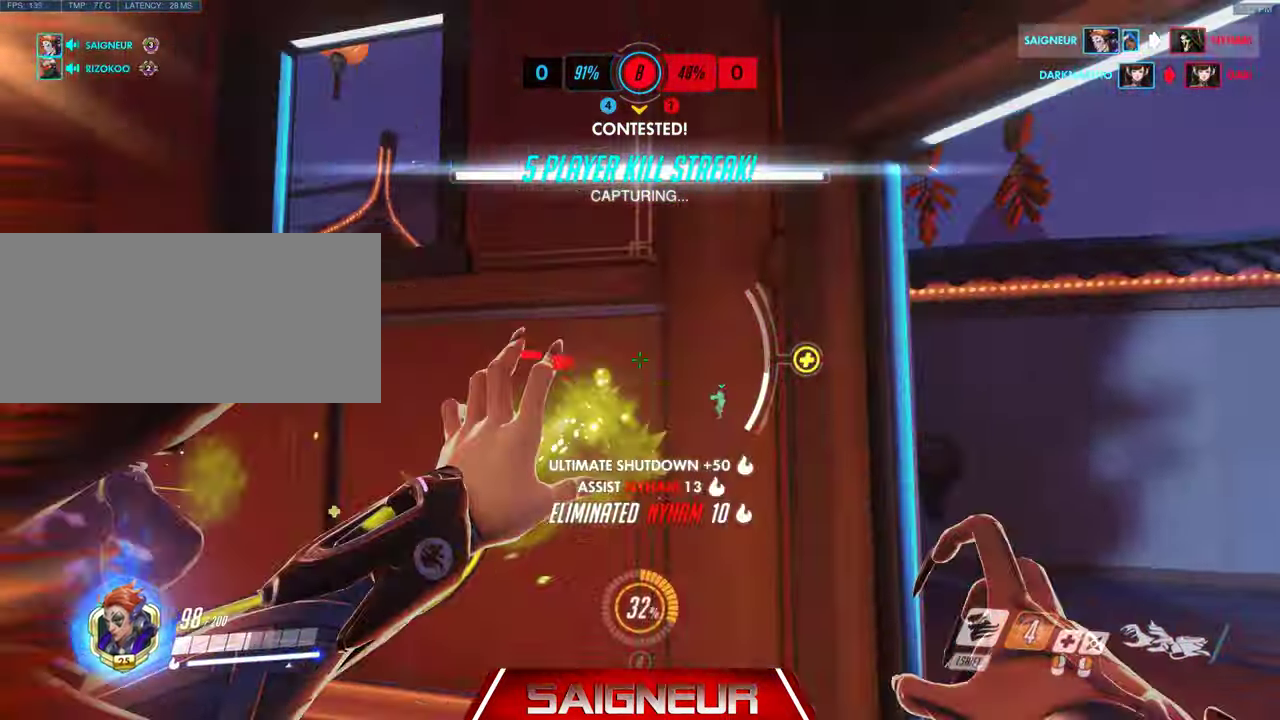
{"keys": ["a", "s"], "mouse": ["left"], "events": [[33, "d", "up"], [300, "a", "down"]]}
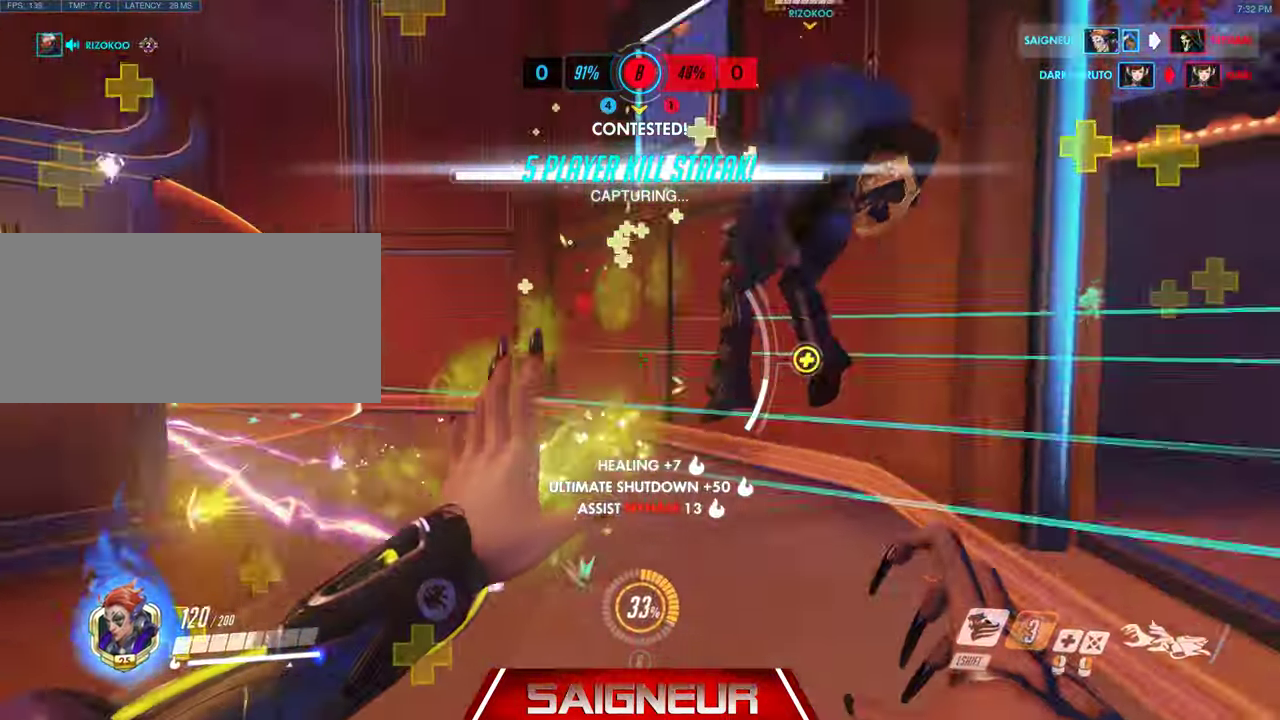
{"keys": ["a"], "mouse": [], "events": [[400, "mouse_left", "up"], [400, "s", "up"]]}
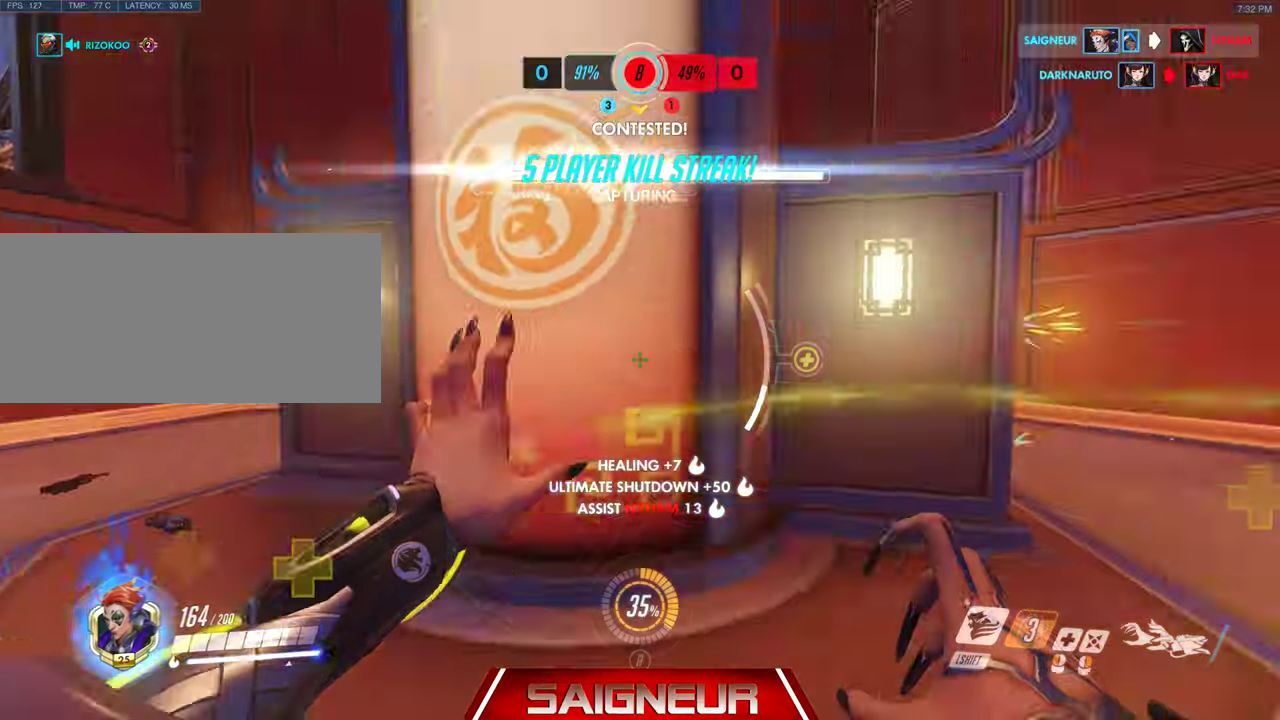
{"keys": ["a", "w"], "mouse": [], "events": [[33, "w", "down"], [200, "space", "down"], [400, "space", "up"]]}
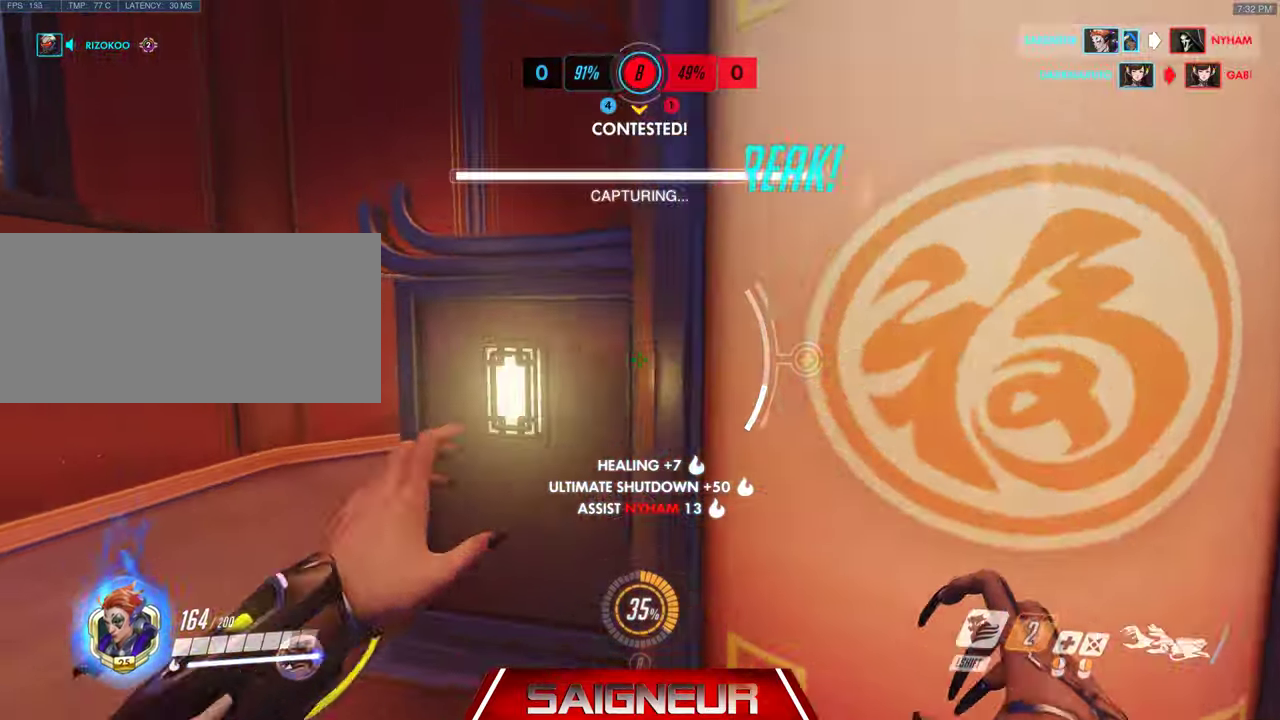
{"keys": ["a", "w"], "mouse": [], "events": [[333, "space", "down"], [500, "space", "up"]]}
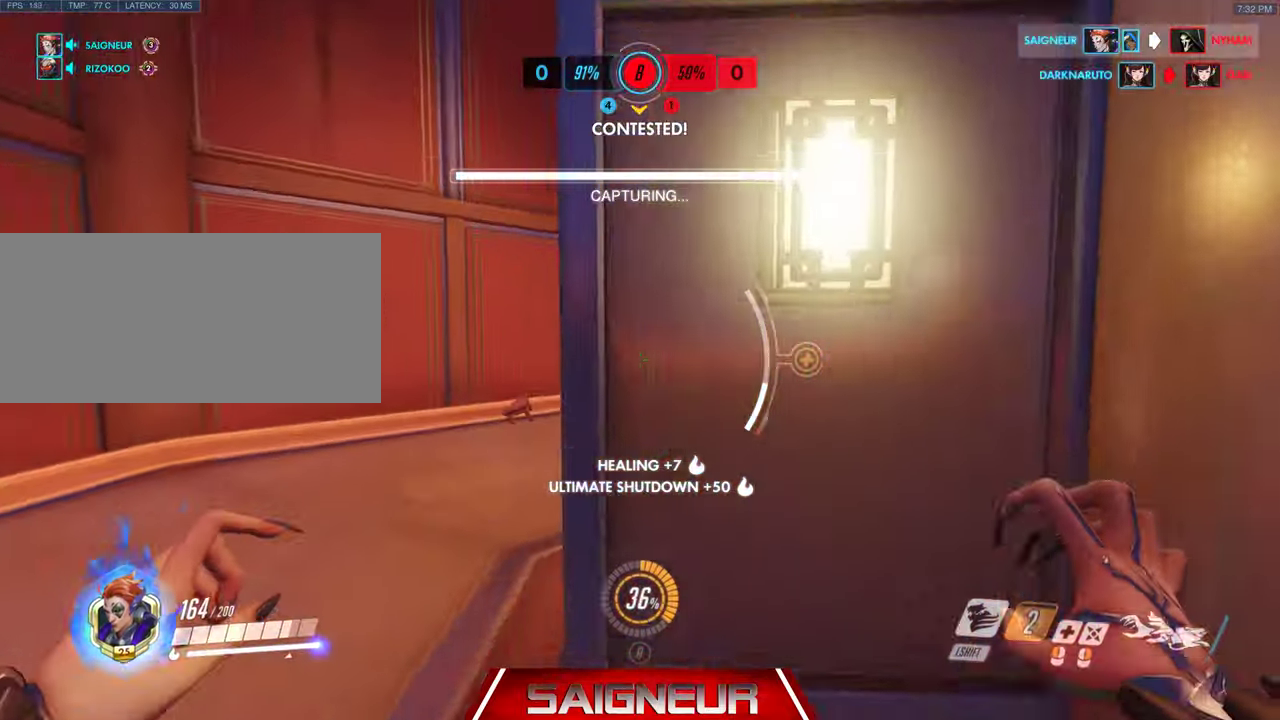
{"keys": ["a", "e"], "mouse": [], "events": [[366, "space", "down"], [433, "e", "down"], [433, "w", "up"], [500, "space", "up"]]}
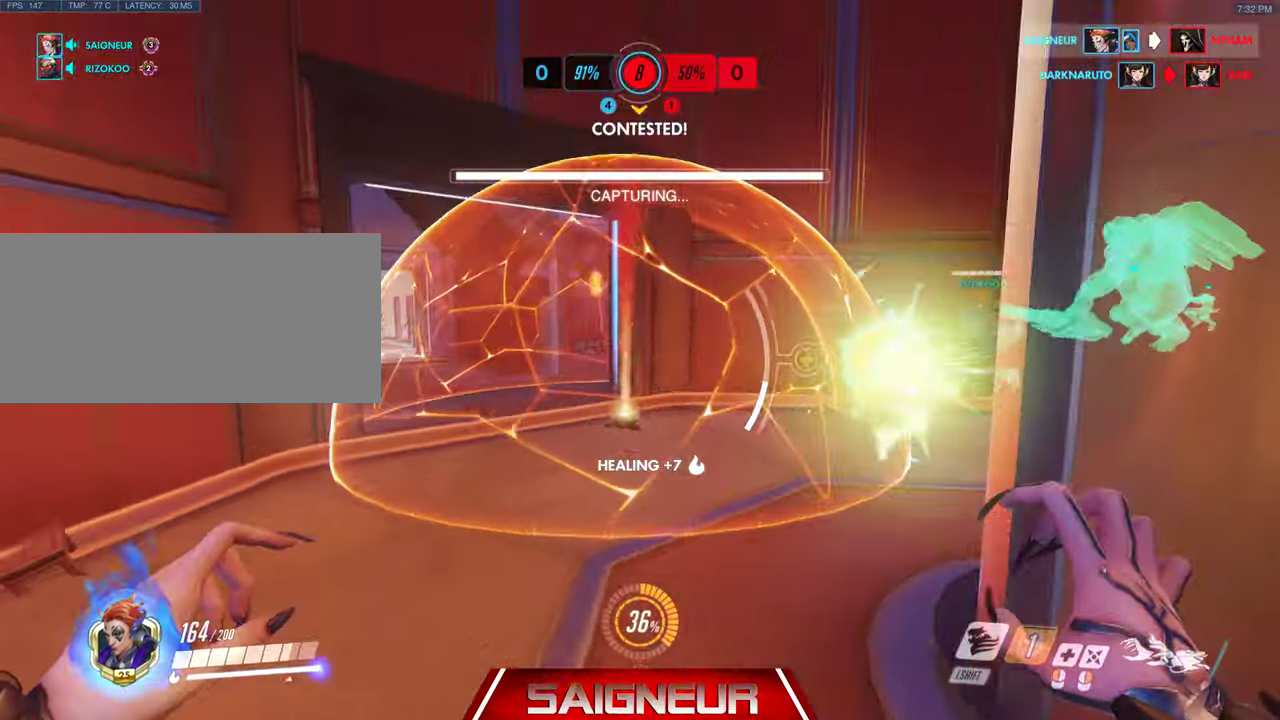
{"keys": ["a", "d"], "mouse": [], "events": [[66, "e", "up"], [333, "w", "down"], [500, "d", "down"], [500, "w", "up"]]}
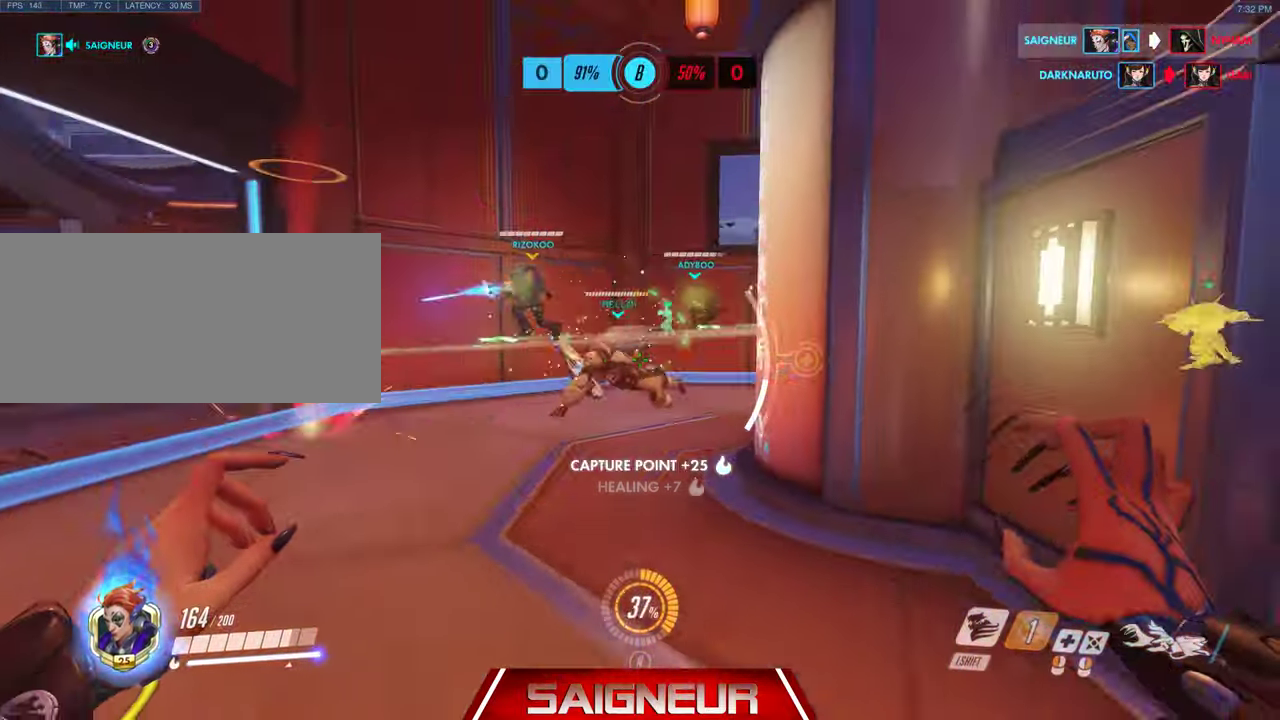
{"keys": ["d"], "mouse": [], "events": [[33, "a", "up"]]}
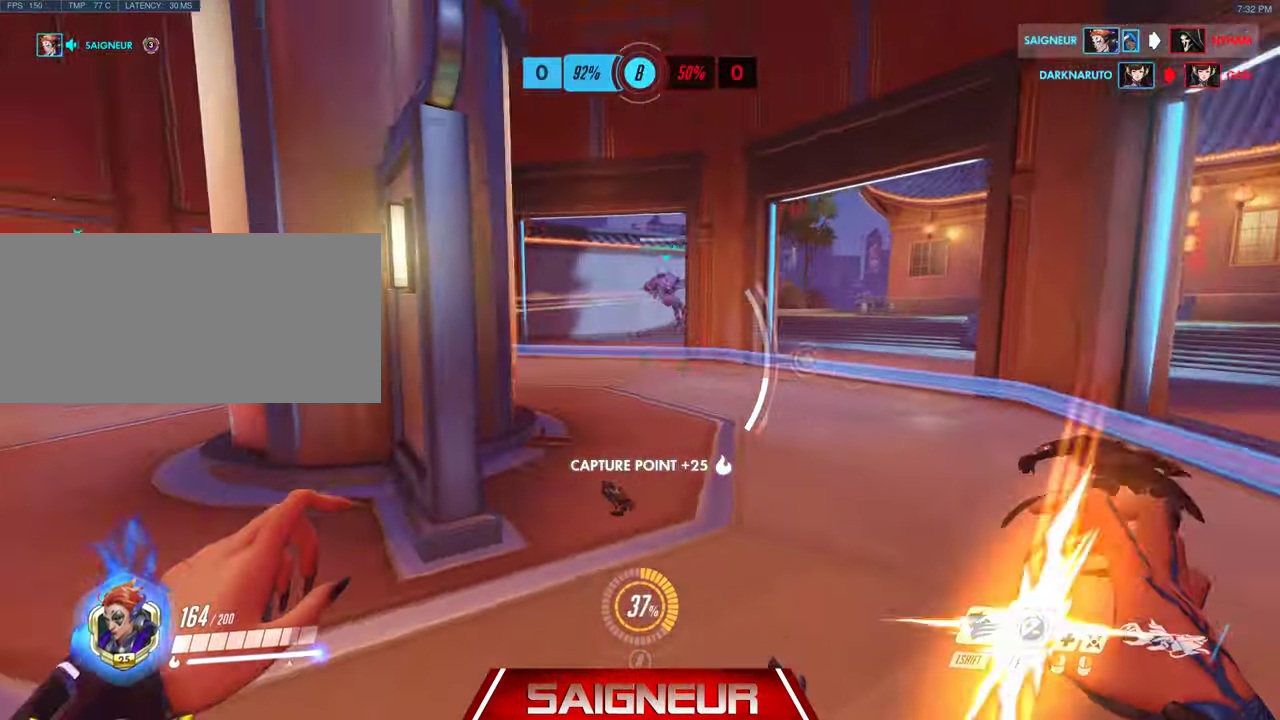
{"keys": ["a", "w"], "mouse": [], "events": [[266, "a", "down"], [266, "w", "down"], [300, "d", "up"]]}
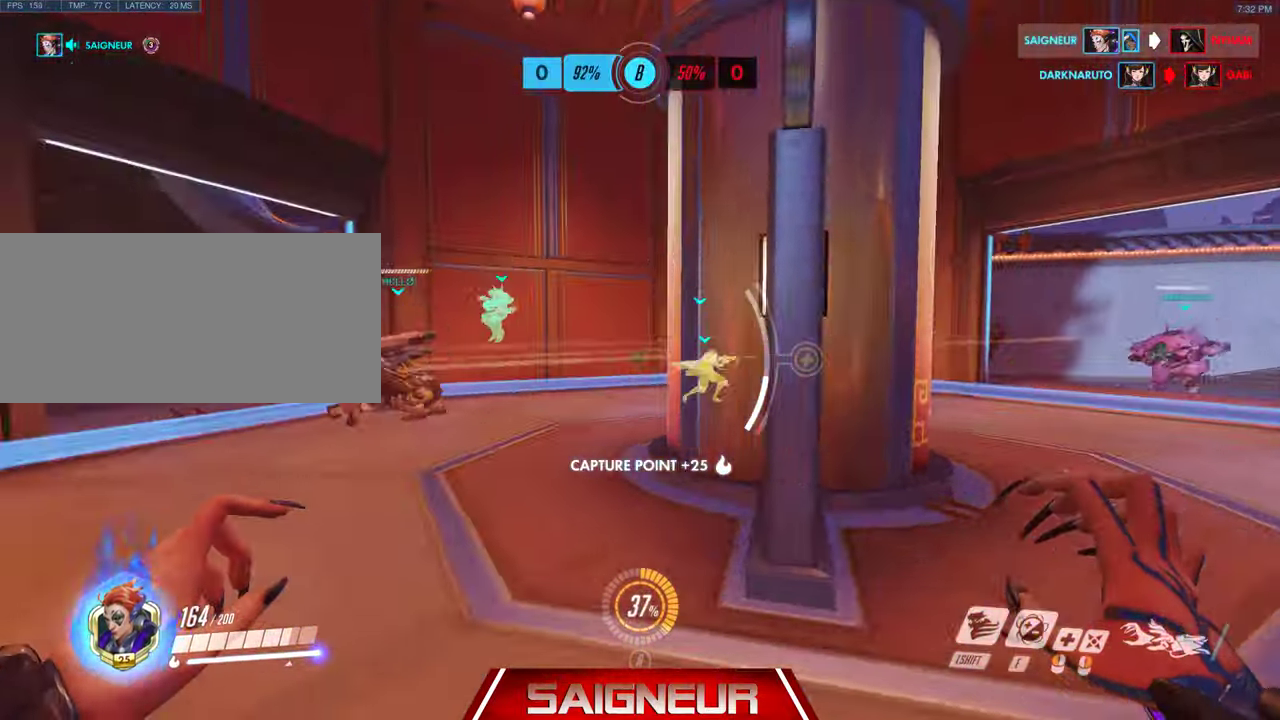
{"keys": ["d", "w"], "mouse": [], "events": [[133, "w", "up"], [333, "a", "up"], [333, "d", "down"], [500, "w", "down"]]}
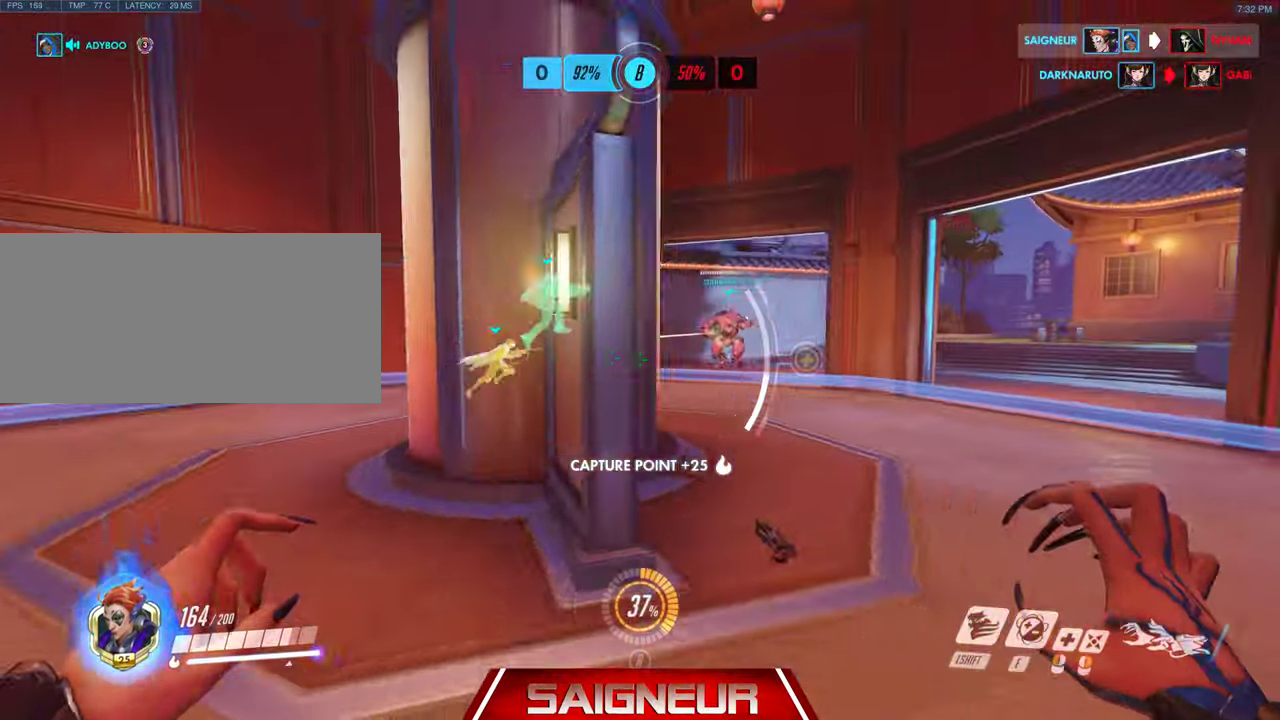
{"keys": ["w"], "mouse": [], "events": [[233, "mouse_left", "down"], [300, "d", "up"], [466, "mouse_left", "up"]]}
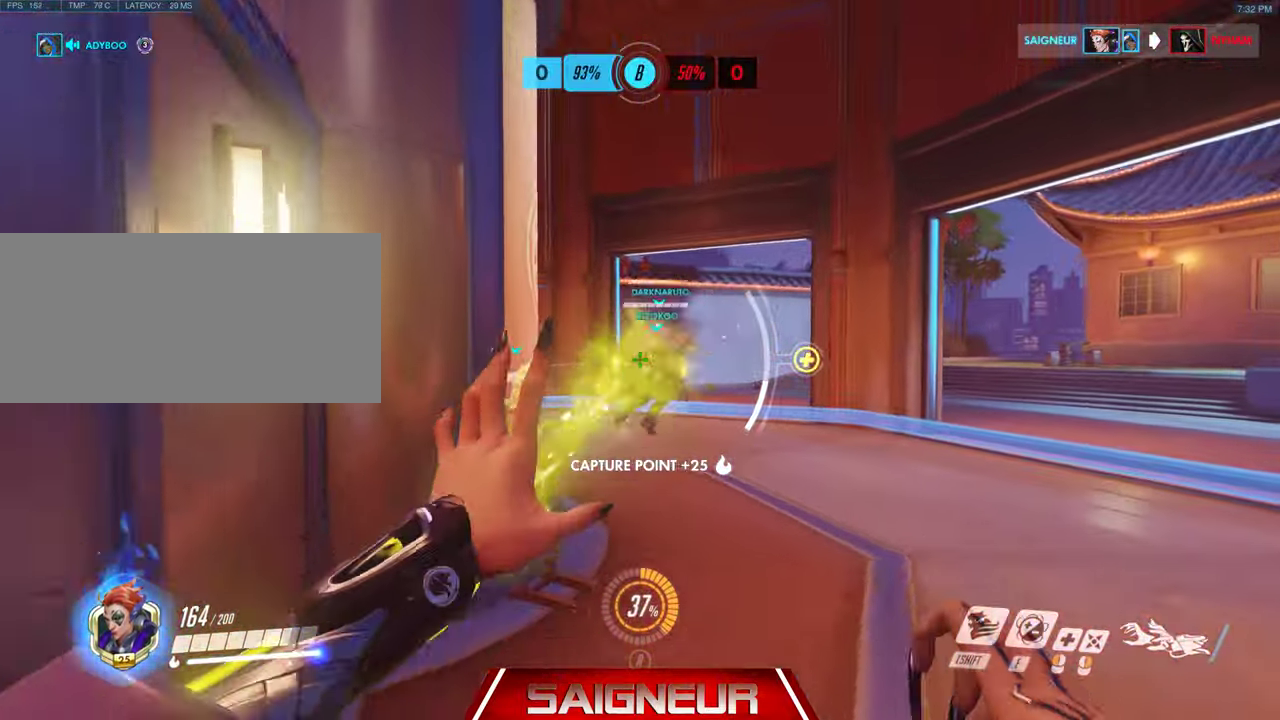
{"keys": ["d", "w"], "mouse": ["left"], "events": [[100, "d", "down"], [233, "mouse_left", "down"]]}
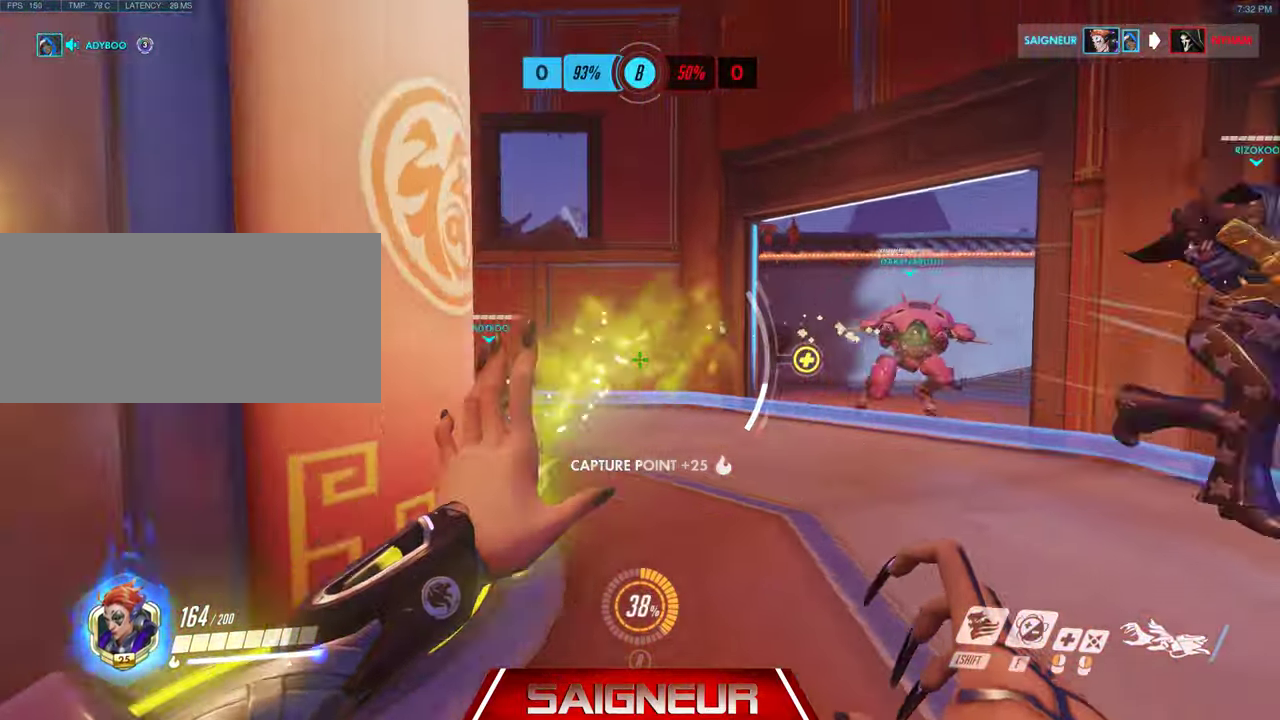
{"keys": ["d", "w"], "mouse": ["left"], "events": [[166, "mouse_left", "up"], [166, "w", "up"], [200, "a", "down"], [200, "d", "up"], [300, "d", "down"], [333, "a", "up"], [433, "w", "down"], [500, "mouse_left", "down"]]}
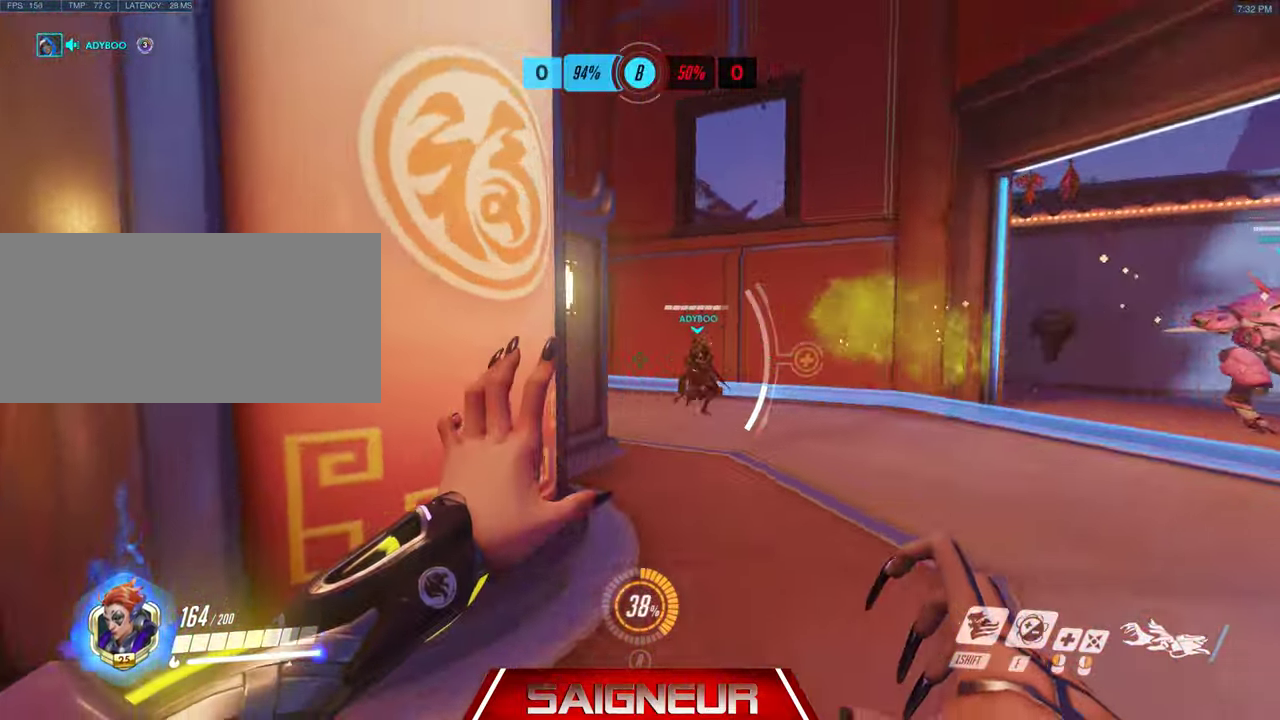
{"keys": ["d"], "mouse": [], "events": [[467, "mouse_left", "up"], [500, "w", "up"]]}
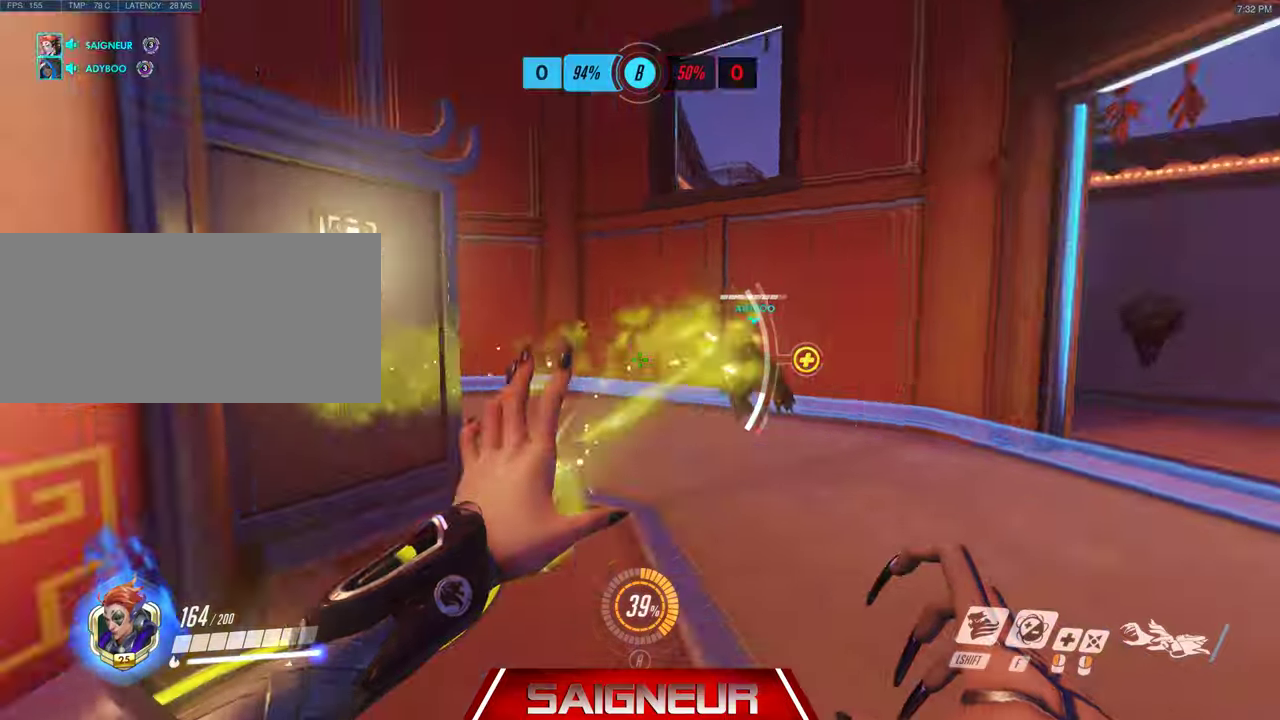
{"keys": ["a", "s", "space"], "mouse": [], "events": [[200, "s", "down"], [267, "a", "down"], [334, "d", "up"], [334, "space", "down"], [367, "mouse_right", "down"], [434, "mouse_right", "up"]]}
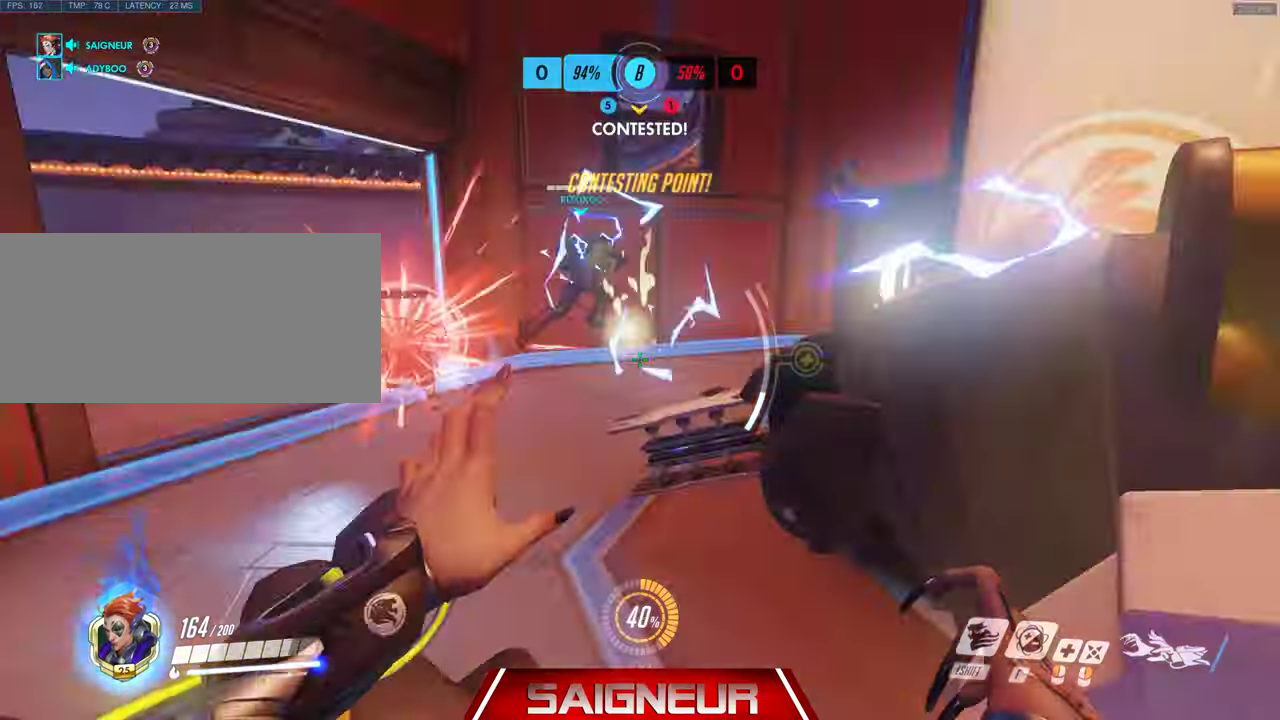
{"keys": ["s"], "mouse": [], "events": [[34, "space", "up"], [134, "e", "down"], [200, "e", "up"], [434, "a", "up"]]}
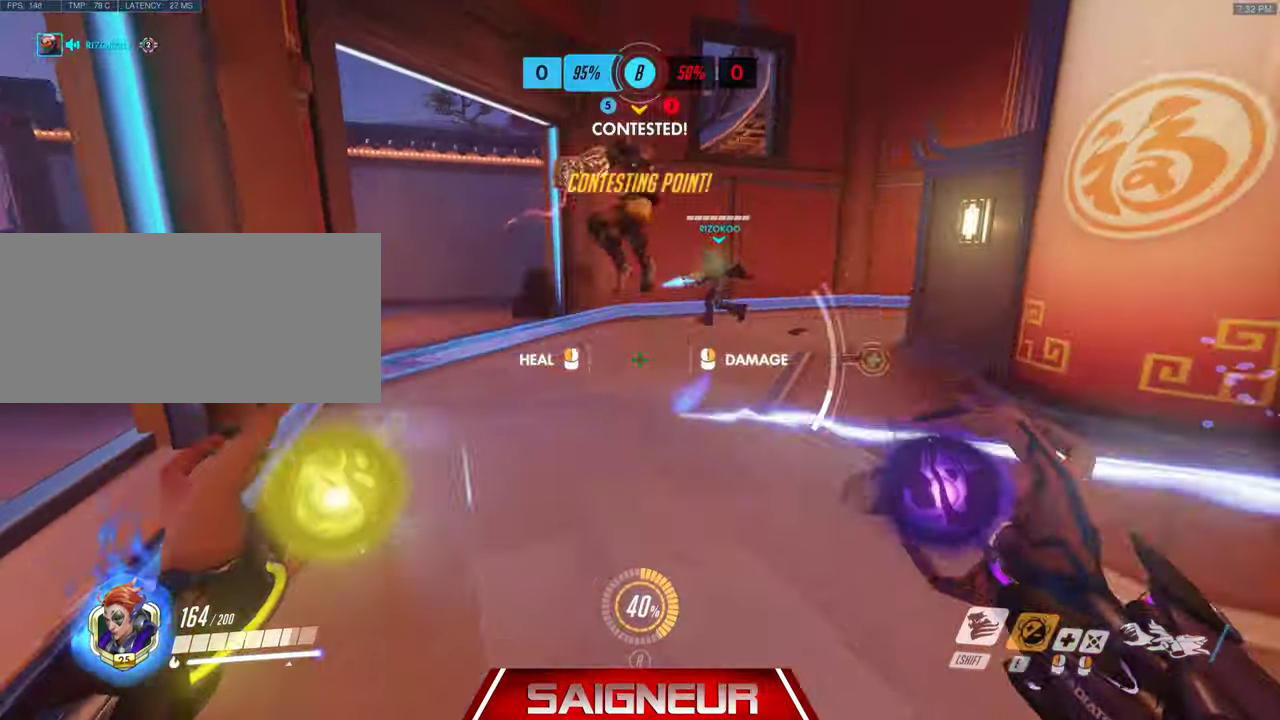
{"keys": ["a", "s"], "mouse": ["left"], "events": [[167, "a", "down"], [467, "mouse_left", "down"]]}
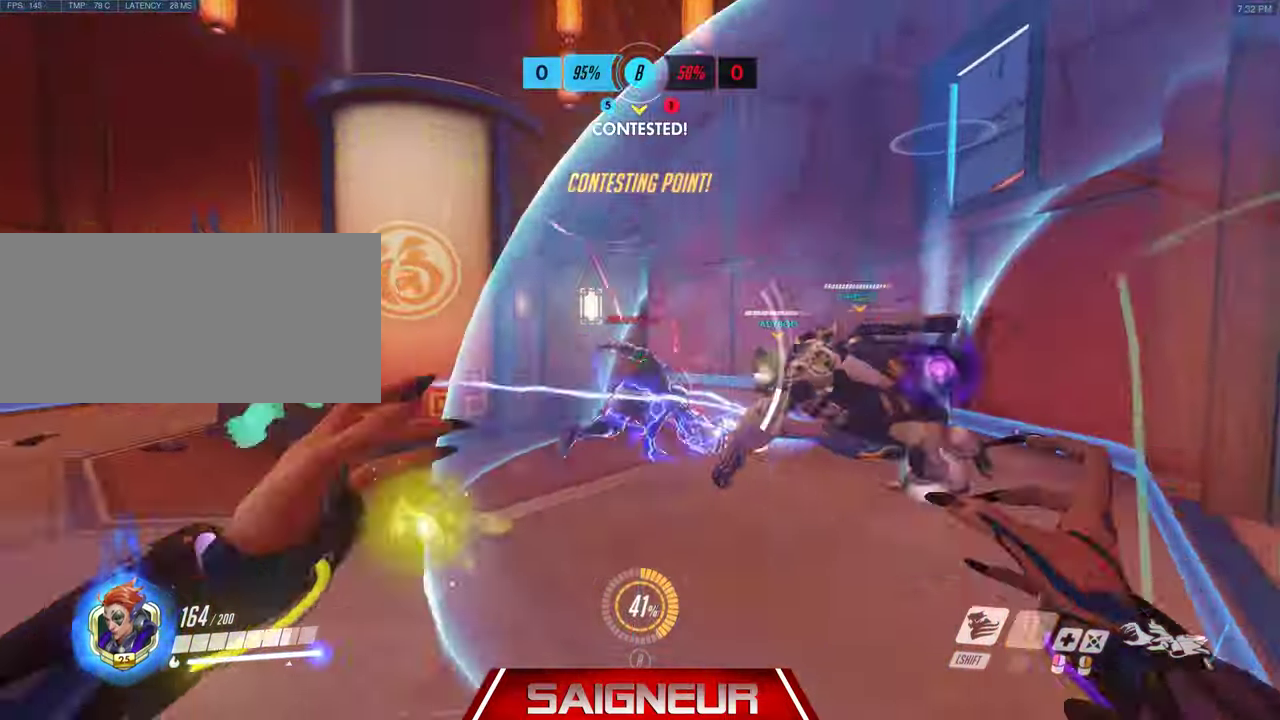
{"keys": ["a", "s"], "mouse": [], "events": [[67, "mouse_left", "up"], [100, "a", "up"], [100, "shift", "down"], [200, "shift", "up"], [467, "a", "down"]]}